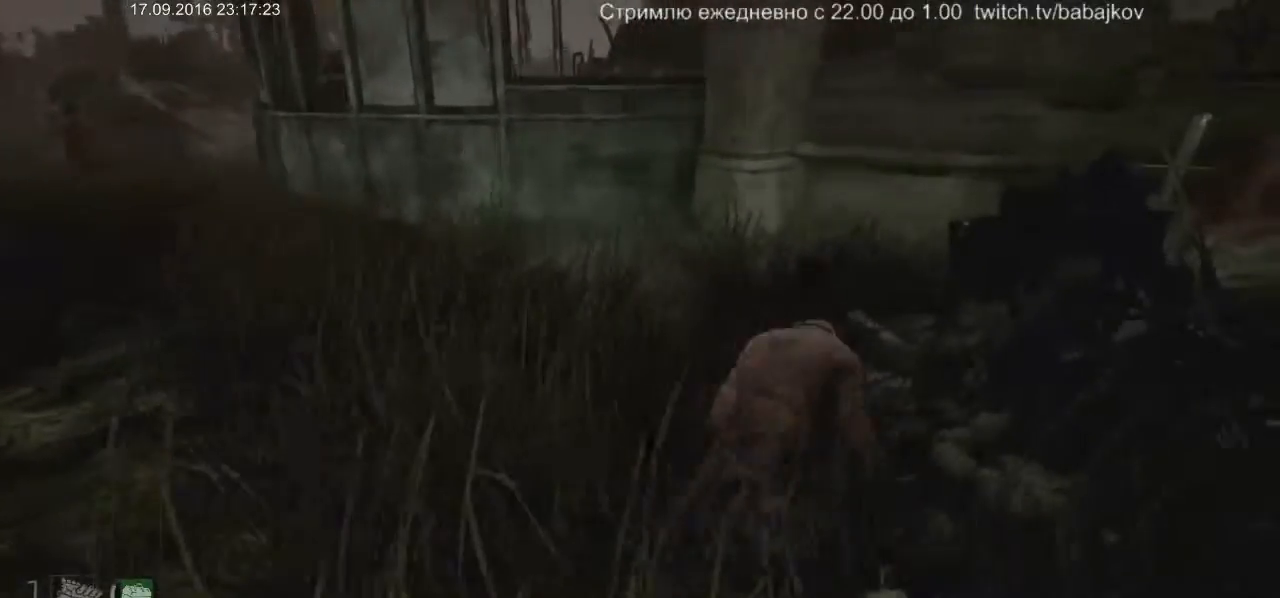
Gameplay with keyboard and mouse; each line is a JSON object with the keys and mouse buttons held at the frame after it. "events" lists presses ("down") and releases ("up") of "a", "ctrl", "d", "s", "shift", "space", "w", "mouse_left" and "mouse_right" between this image and that frame as [ms after this image, input, new state], when the widget could be followed in between. "mouse_left", "mouse_right" = the "left", "right" buttons of the "mouse" list. No other keys are recorded. Not read: mouse_move.
{"keys": ["d", "shift", "w"], "mouse": [], "events": [[100, "s", "down"], [383, "s", "up"], [467, "w", "down"]]}
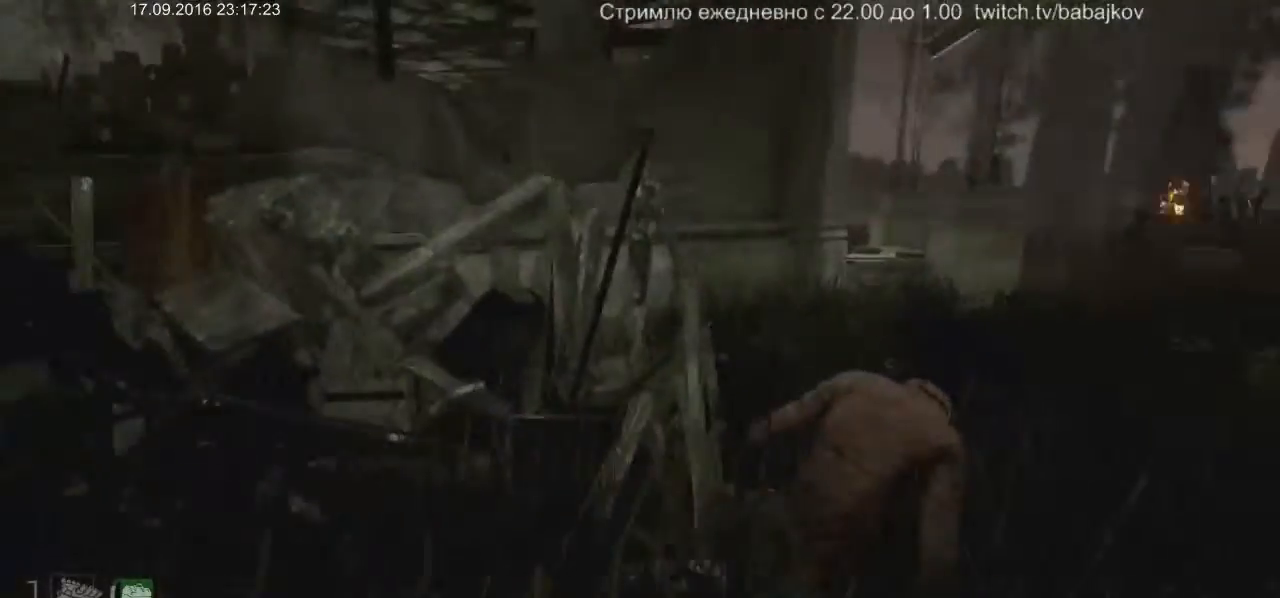
{"keys": ["d", "shift", "w"], "mouse": [], "events": []}
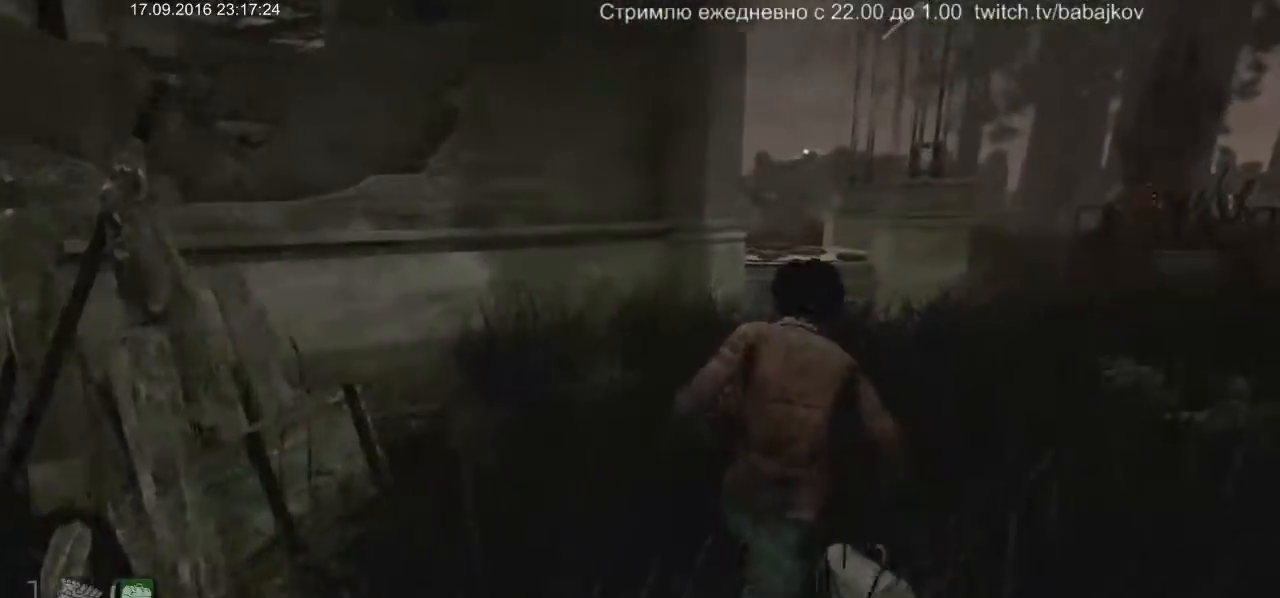
{"keys": ["d", "shift", "w"], "mouse": [], "events": []}
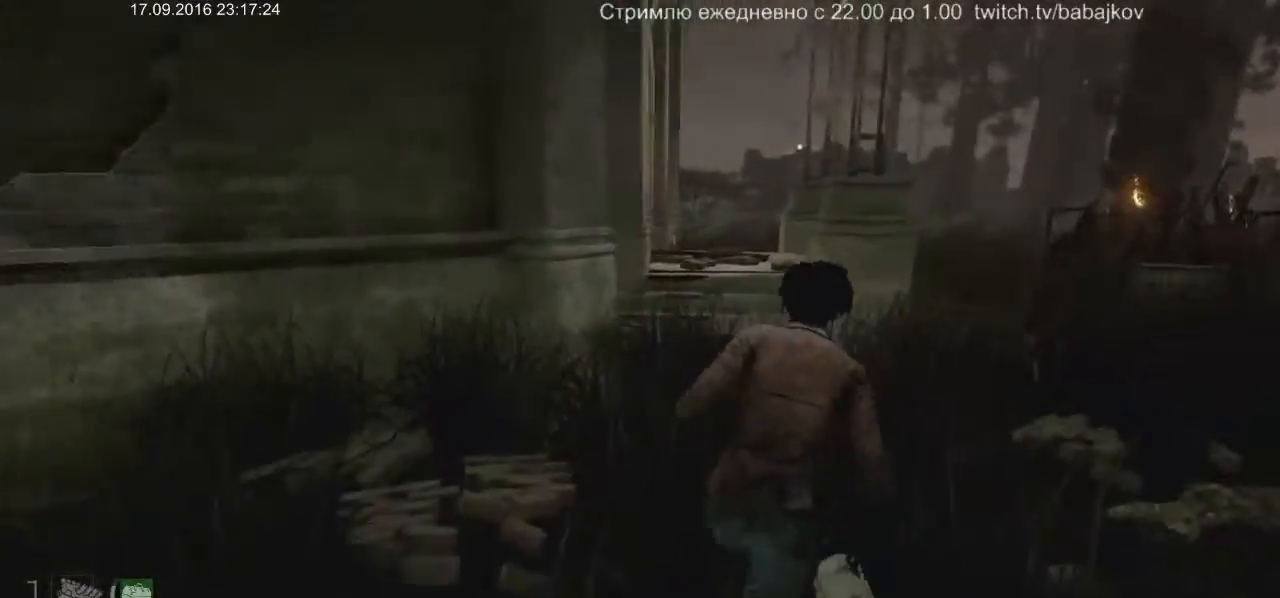
{"keys": ["shift", "w"], "mouse": [], "events": [[283, "d", "up"]]}
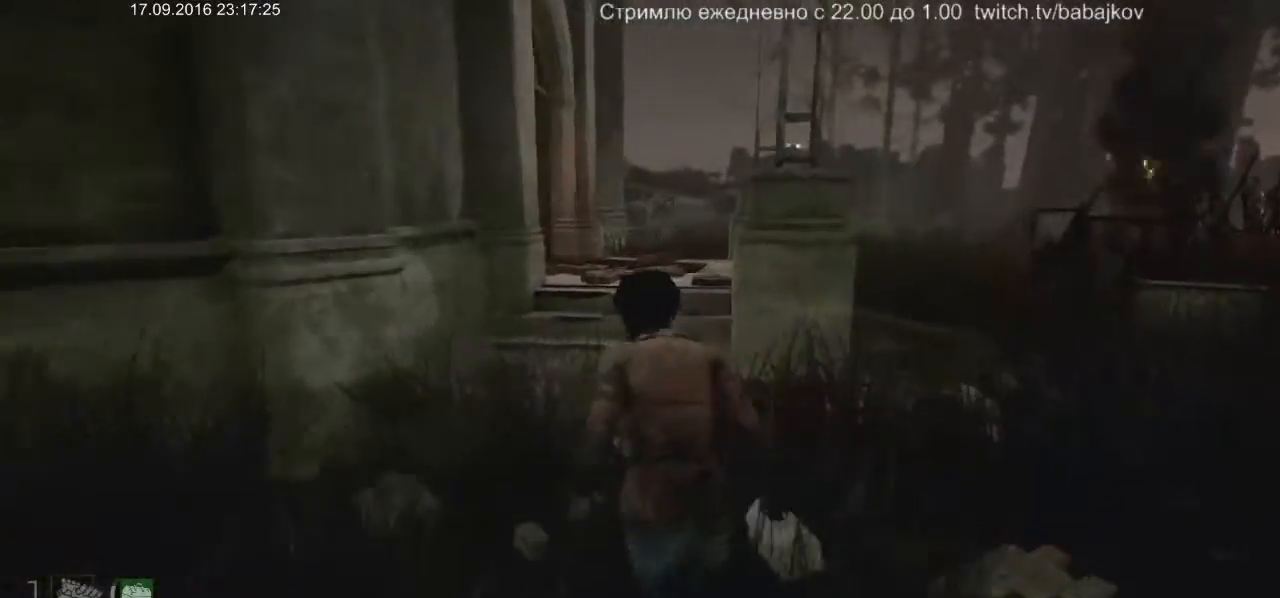
{"keys": ["shift", "w"], "mouse": [], "events": []}
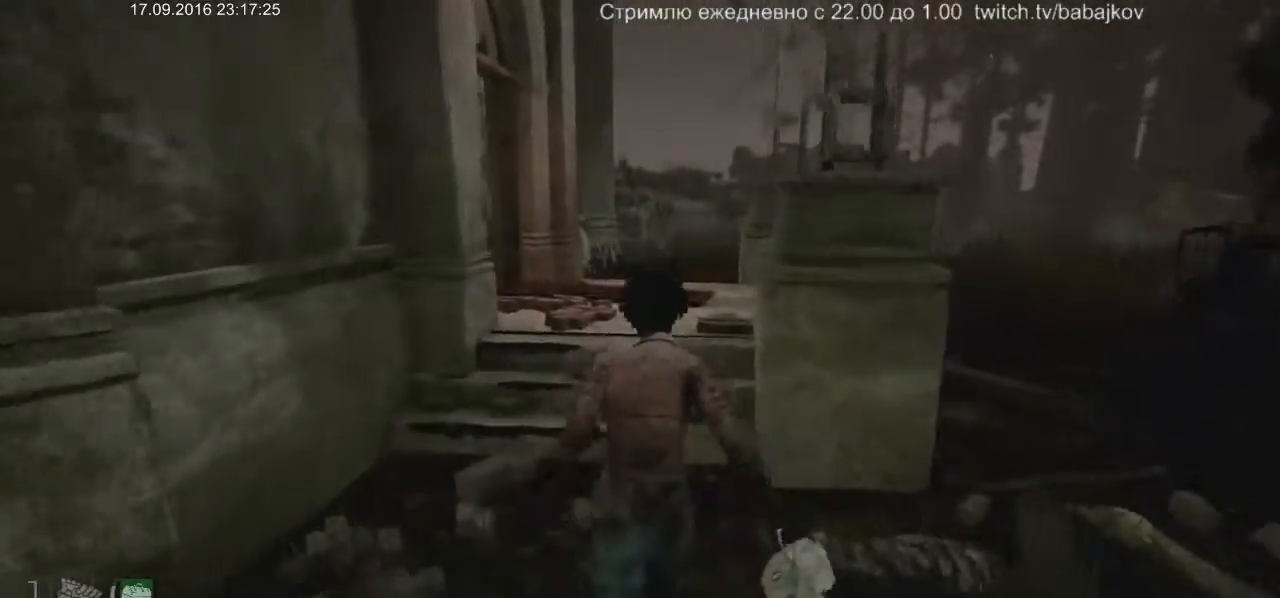
{"keys": ["shift", "w"], "mouse": [], "events": []}
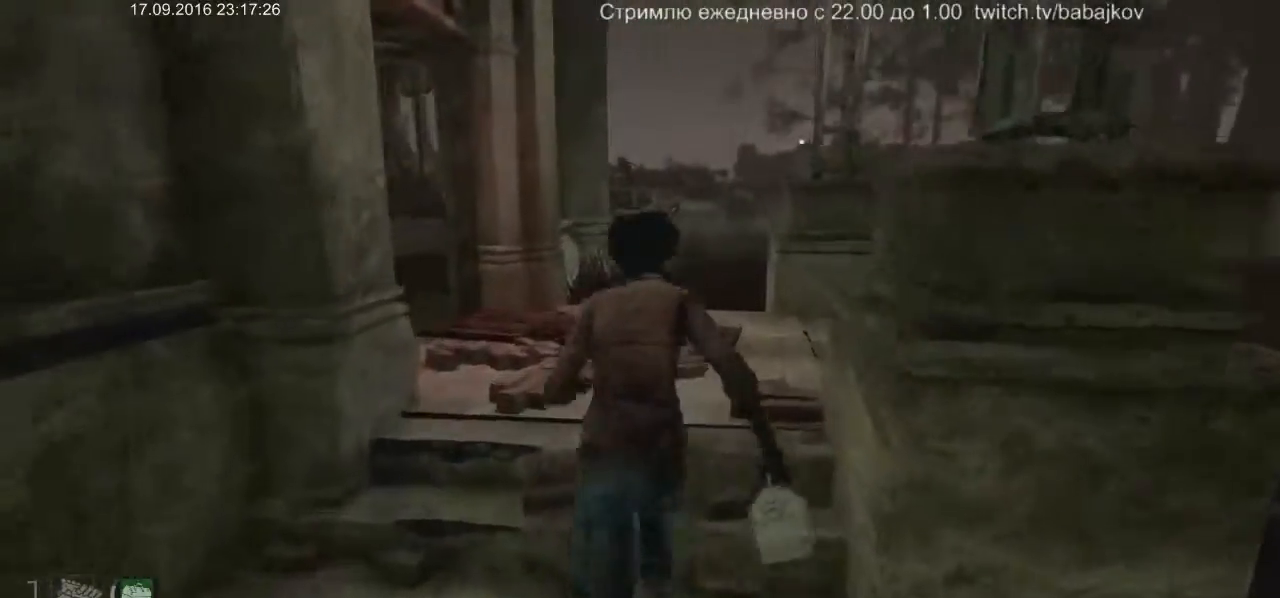
{"keys": ["shift", "w"], "mouse": [], "events": []}
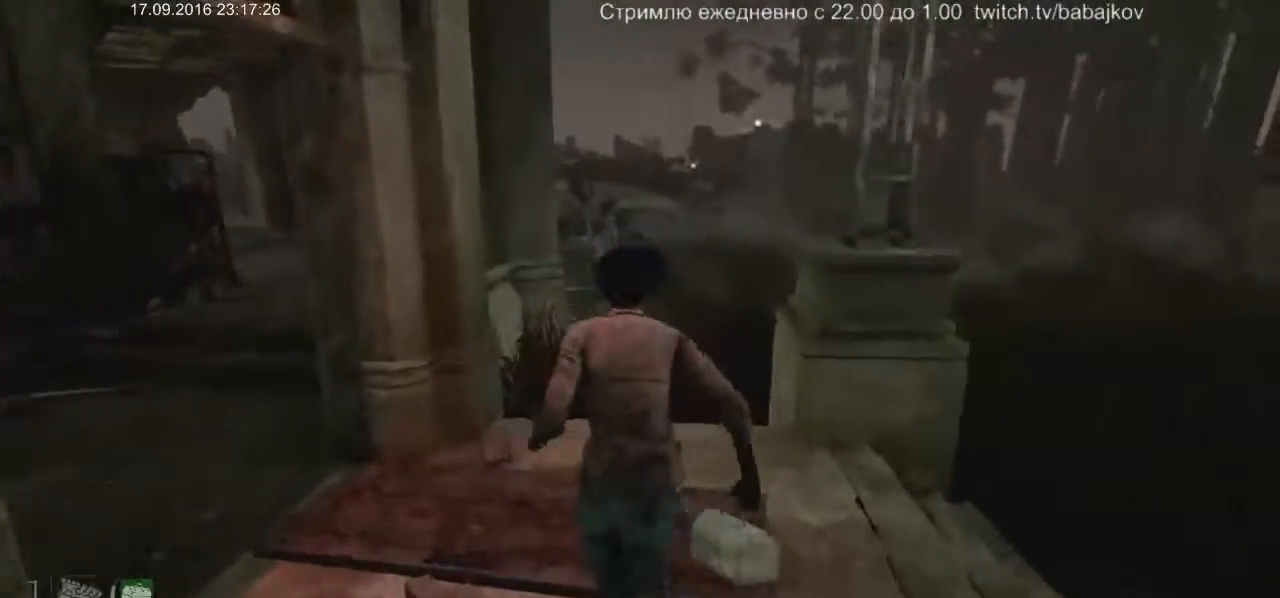
{"keys": ["shift", "w"], "mouse": [], "events": [[250, "a", "down"], [483, "a", "up"]]}
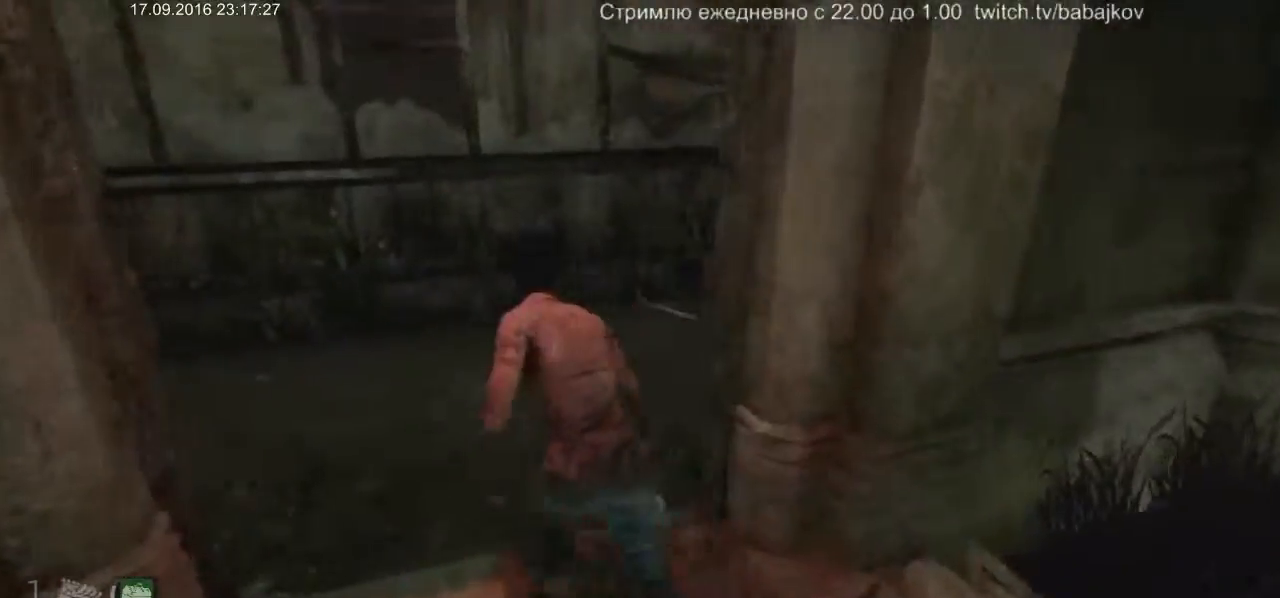
{"keys": ["shift", "w"], "mouse": [], "events": []}
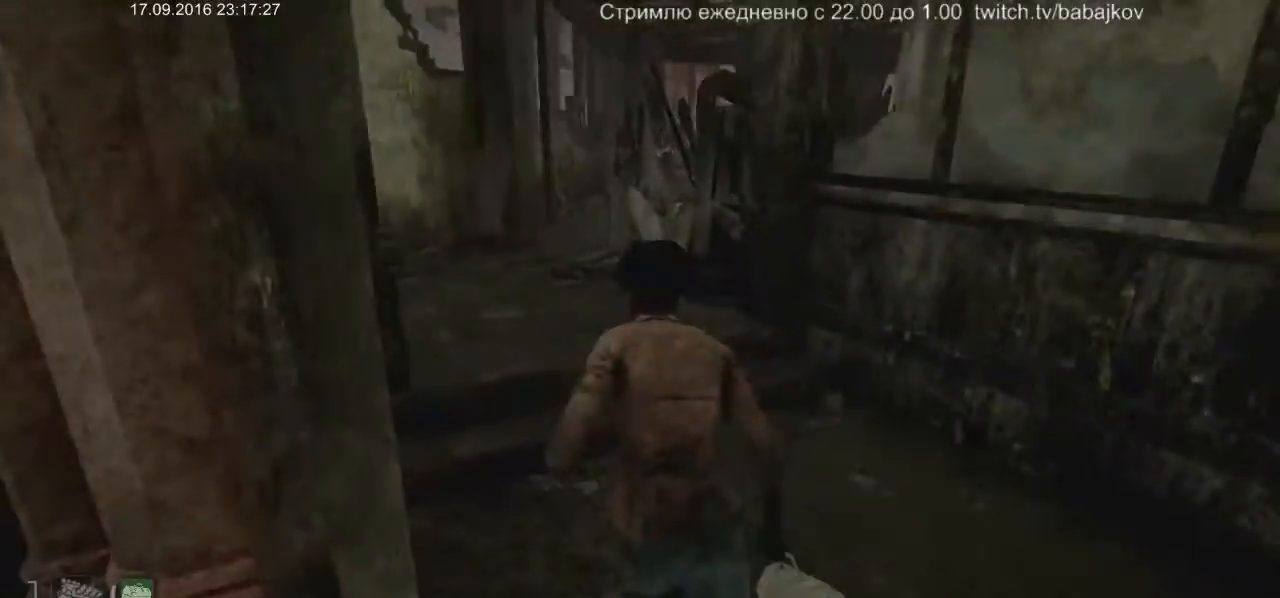
{"keys": ["shift", "w"], "mouse": [], "events": [[233, "a", "down"], [367, "a", "up"]]}
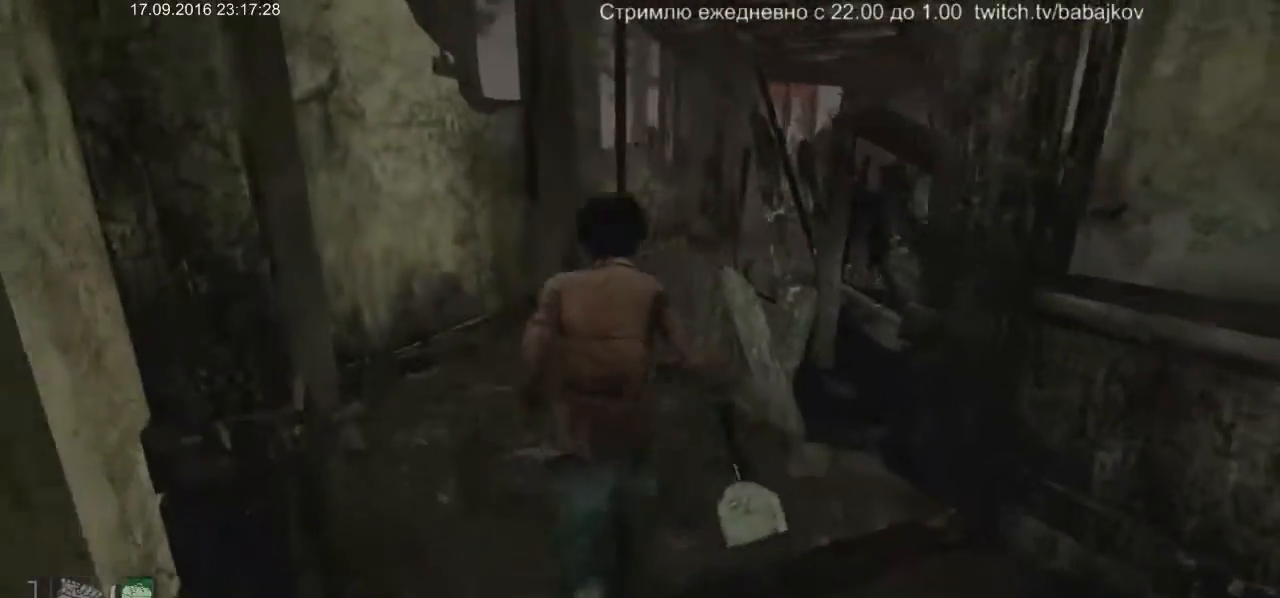
{"keys": ["shift", "w"], "mouse": [], "events": []}
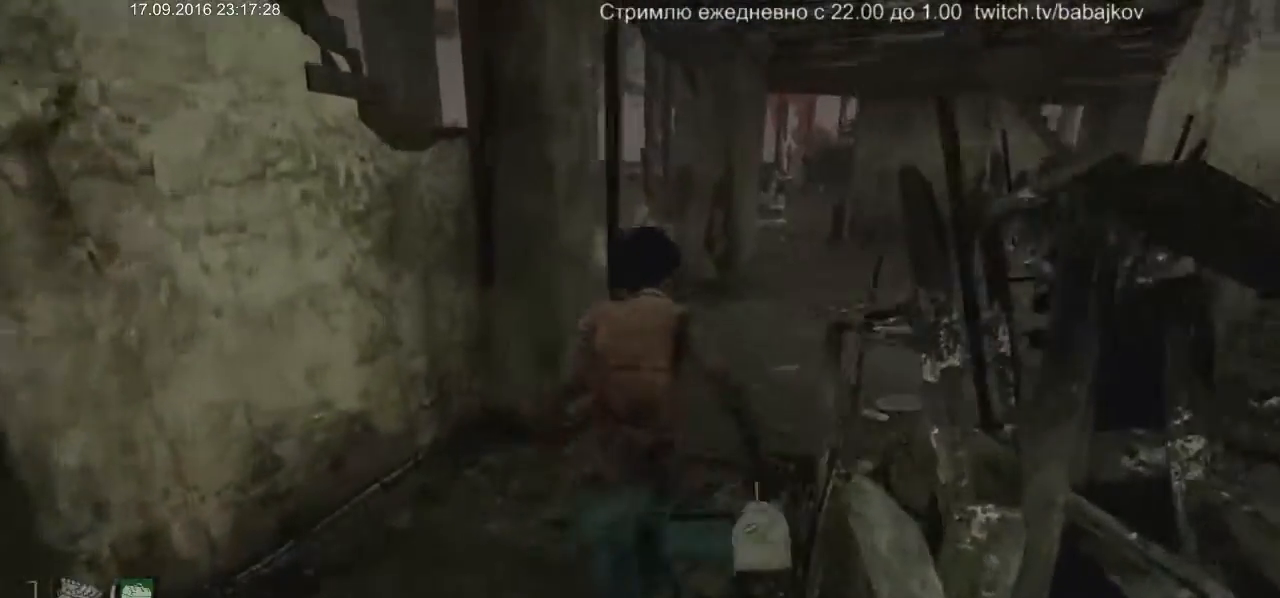
{"keys": ["shift", "w"], "mouse": [], "events": []}
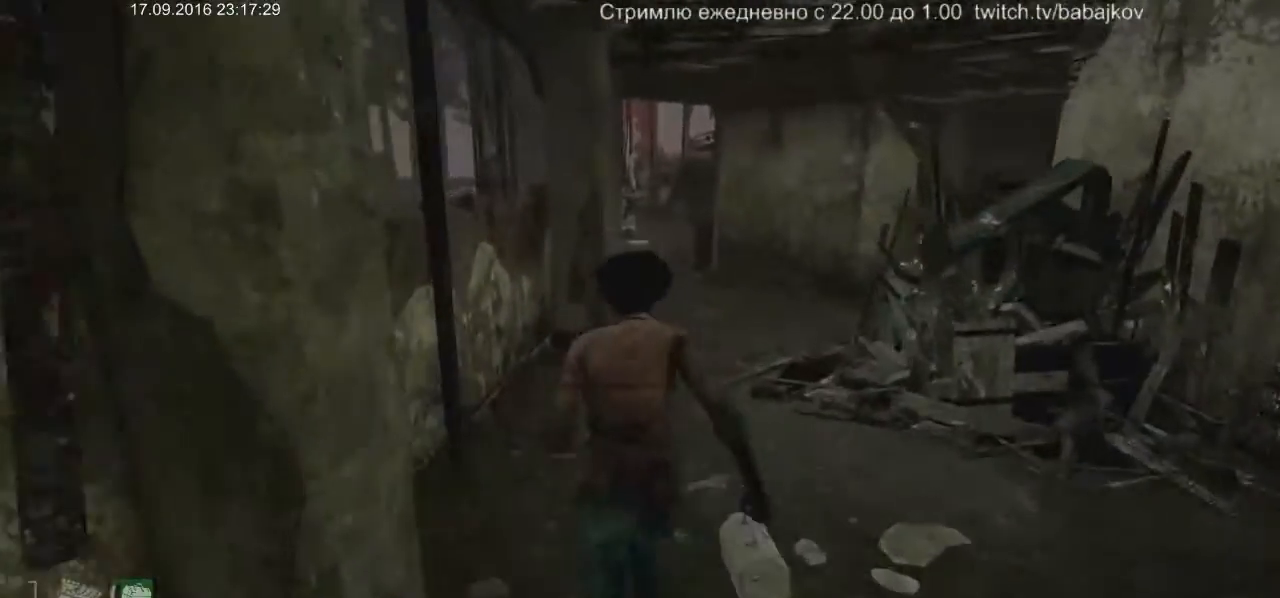
{"keys": ["shift", "w"], "mouse": [], "events": []}
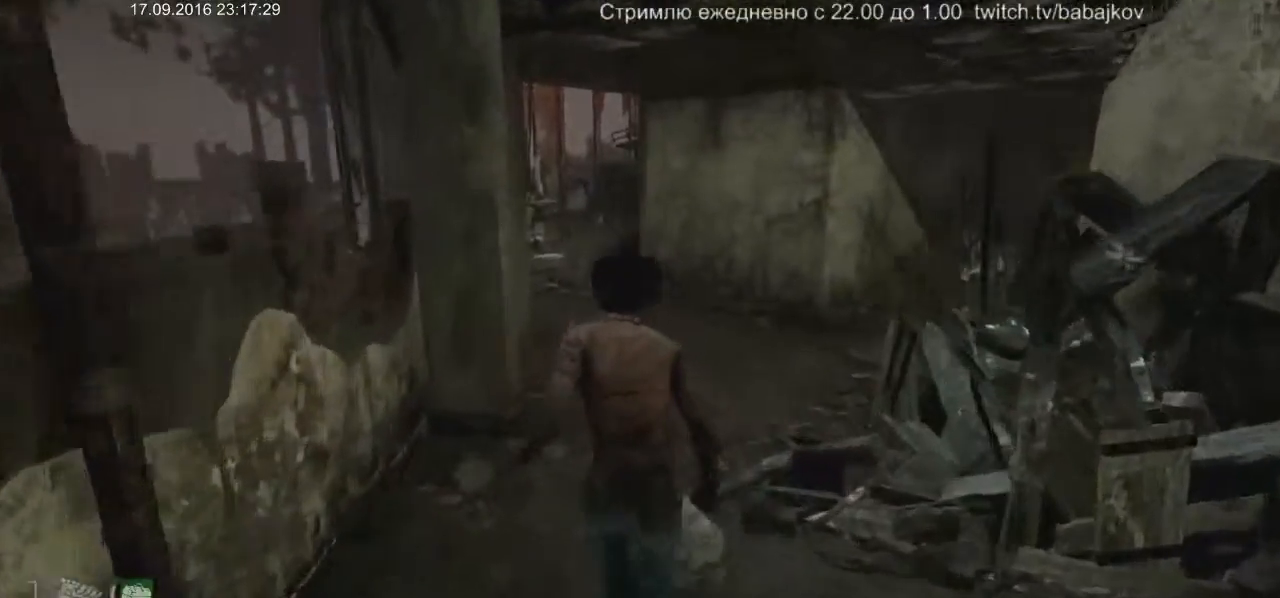
{"keys": ["shift", "w"], "mouse": [], "events": []}
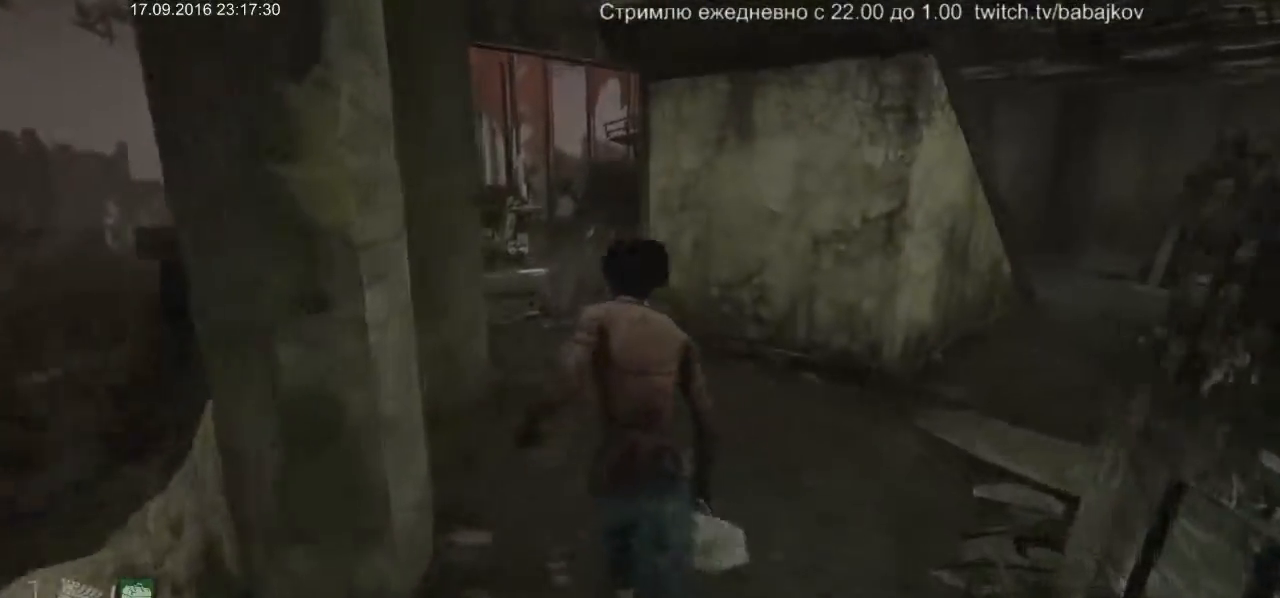
{"keys": ["a", "shift", "w"], "mouse": [], "events": [[167, "a", "down"]]}
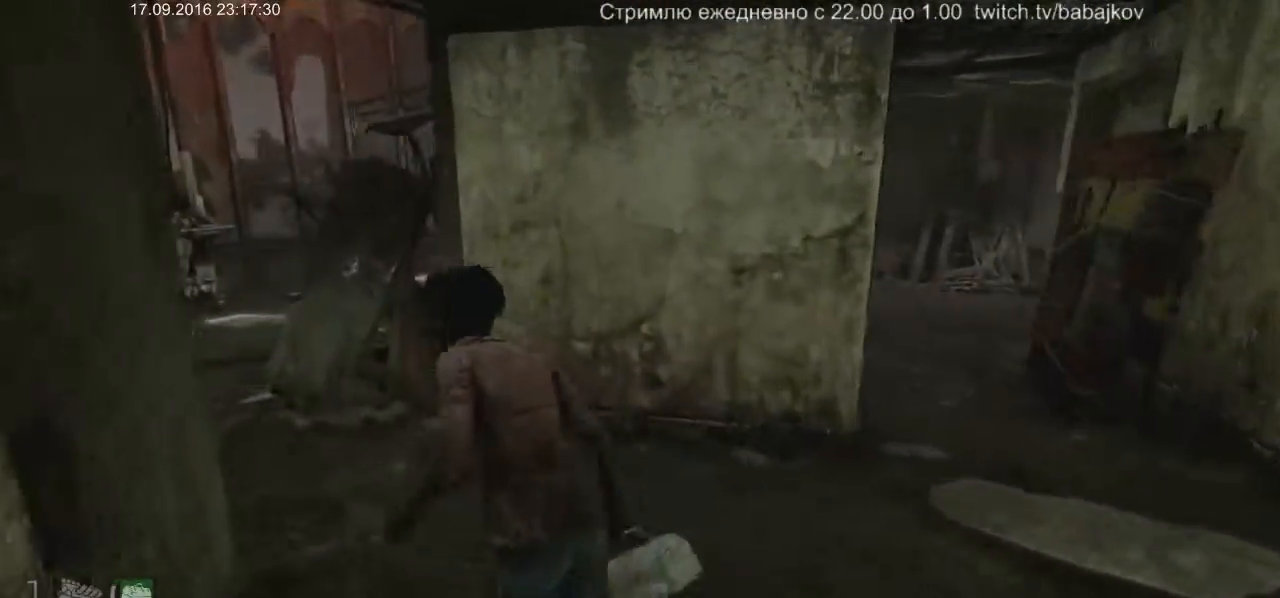
{"keys": ["shift", "w"], "mouse": [], "events": [[500, "a", "up"]]}
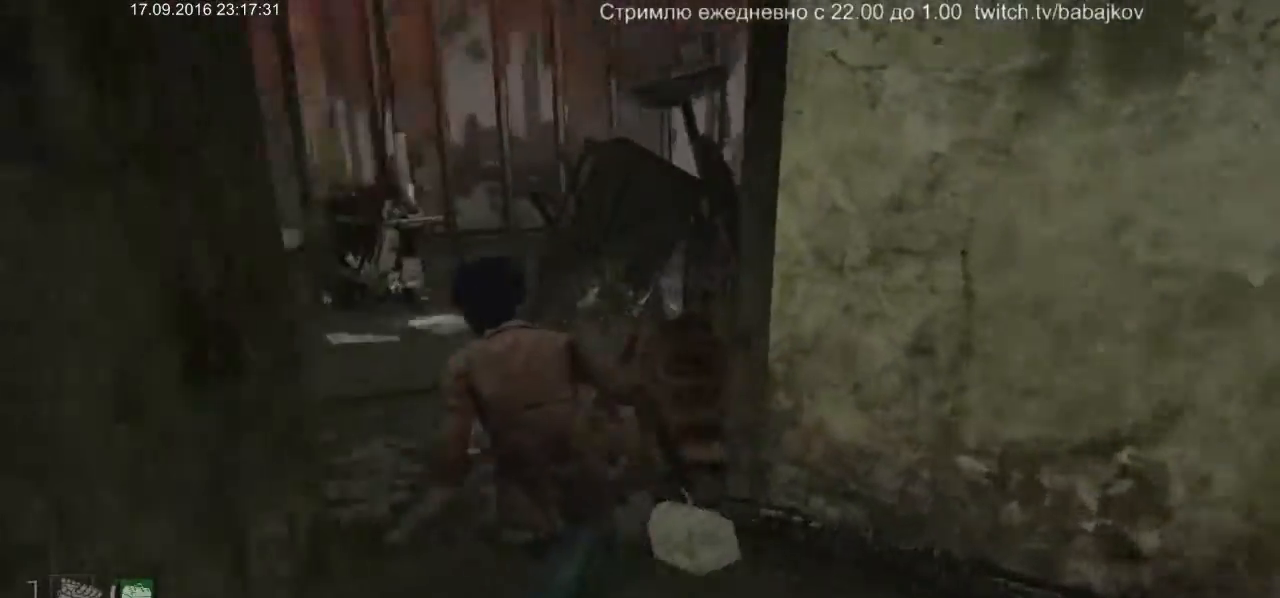
{"keys": ["a", "shift", "w"], "mouse": ["right"], "events": [[250, "a", "down"], [383, "mouse_right", "down"]]}
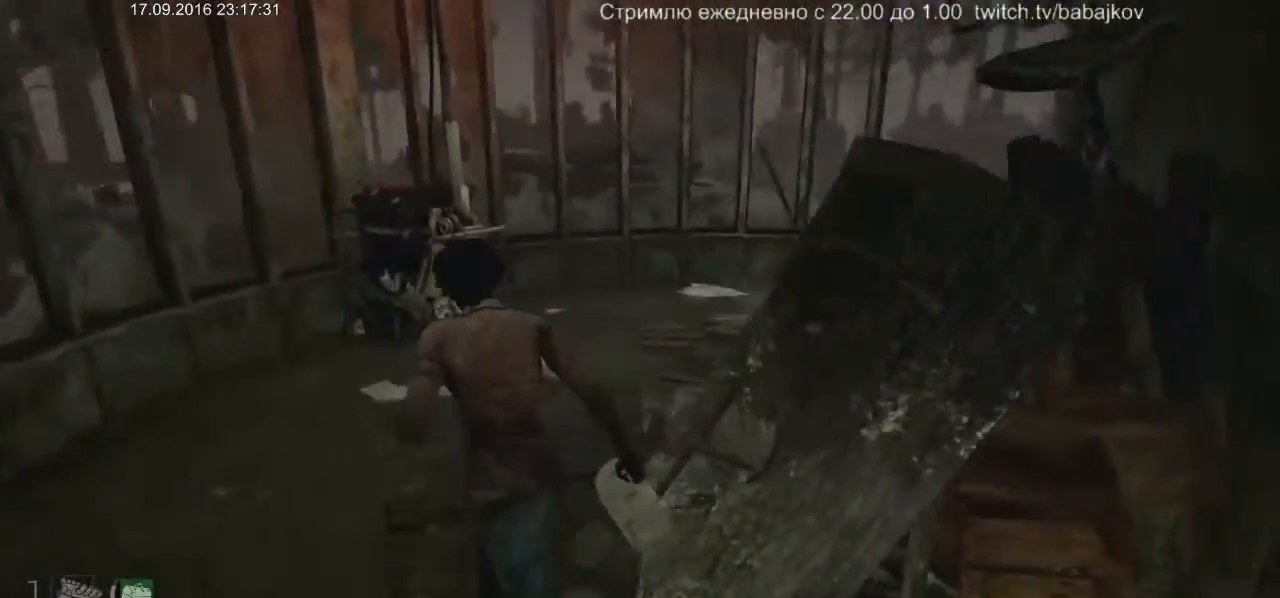
{"keys": ["a", "shift", "w"], "mouse": [], "events": [[67, "mouse_right", "up"]]}
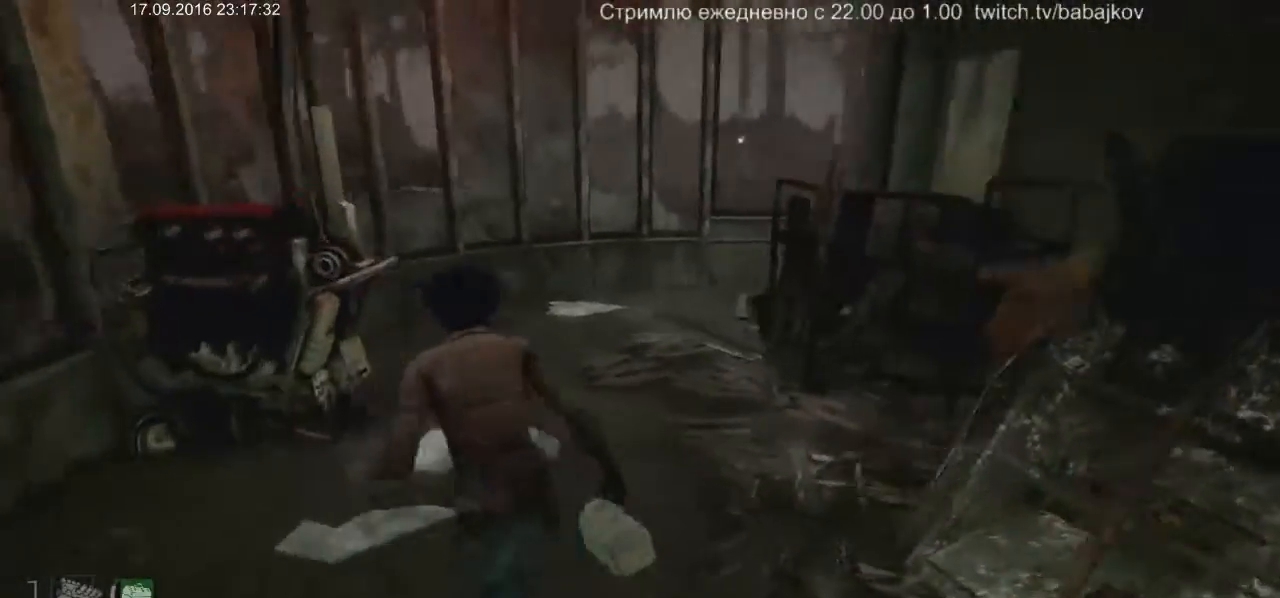
{"keys": ["a", "shift", "w"], "mouse": [], "events": []}
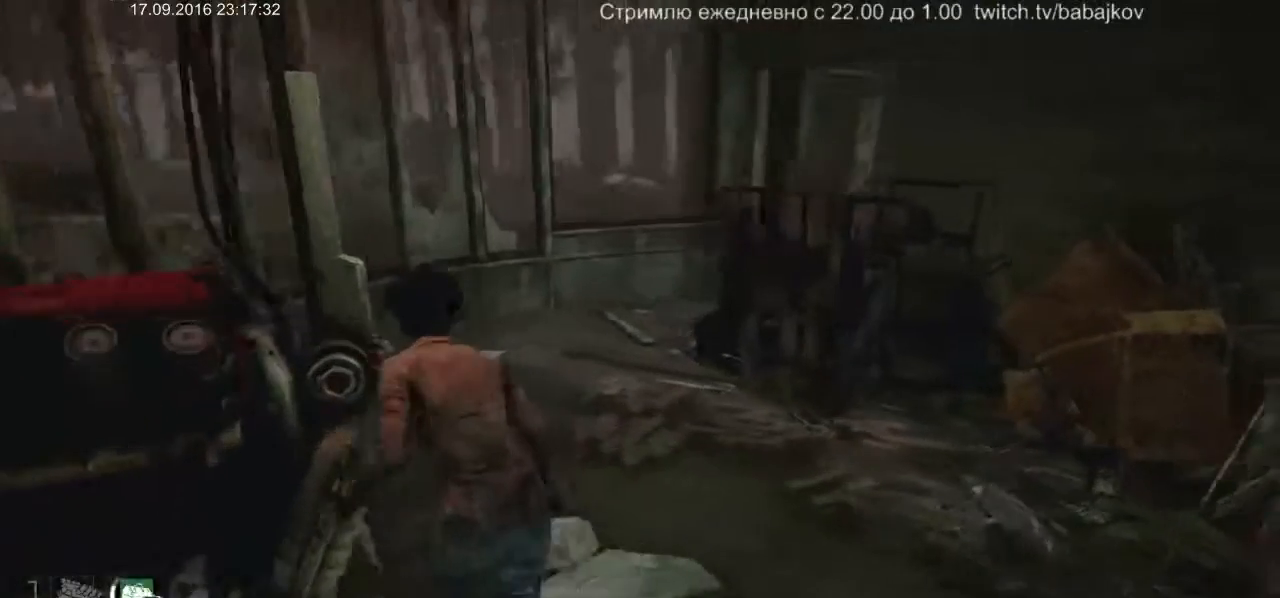
{"keys": [], "mouse": ["right"], "events": [[50, "mouse_right", "down"], [100, "a", "up"], [100, "shift", "up"], [100, "w", "up"]]}
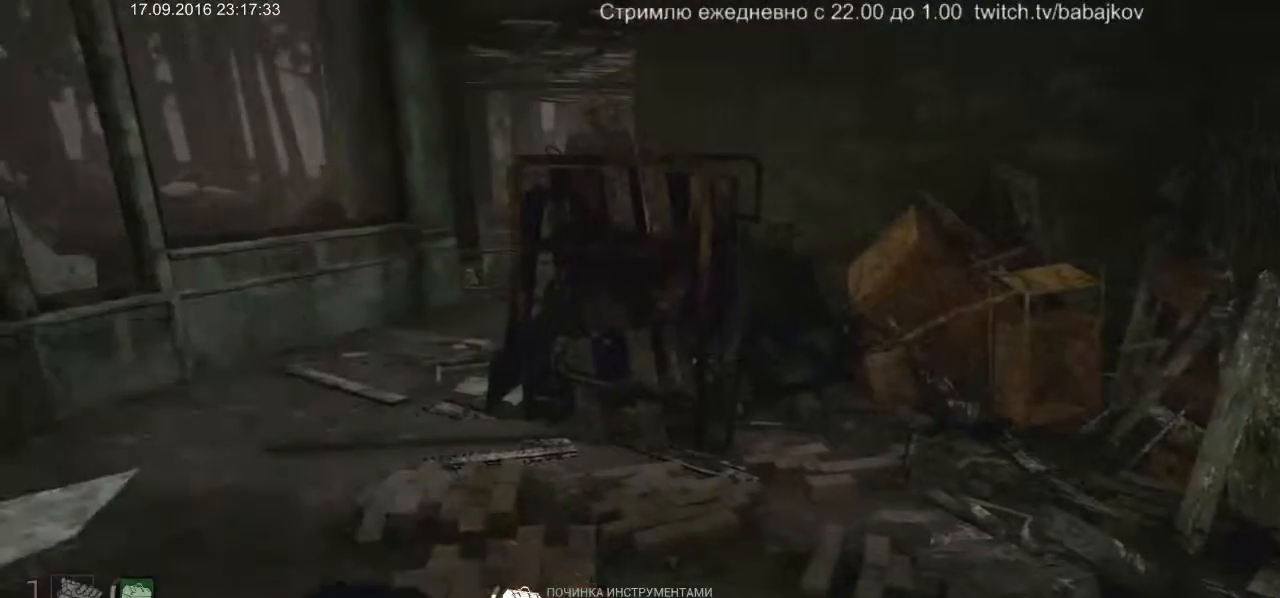
{"keys": [], "mouse": ["right"], "events": []}
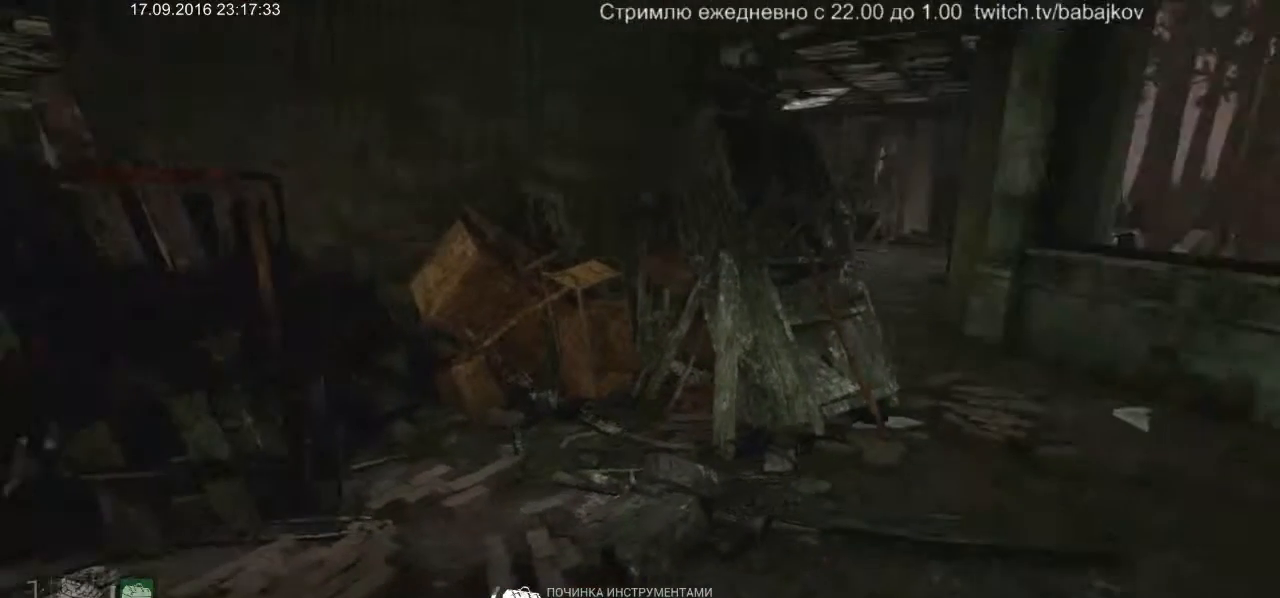
{"keys": [], "mouse": ["right"], "events": []}
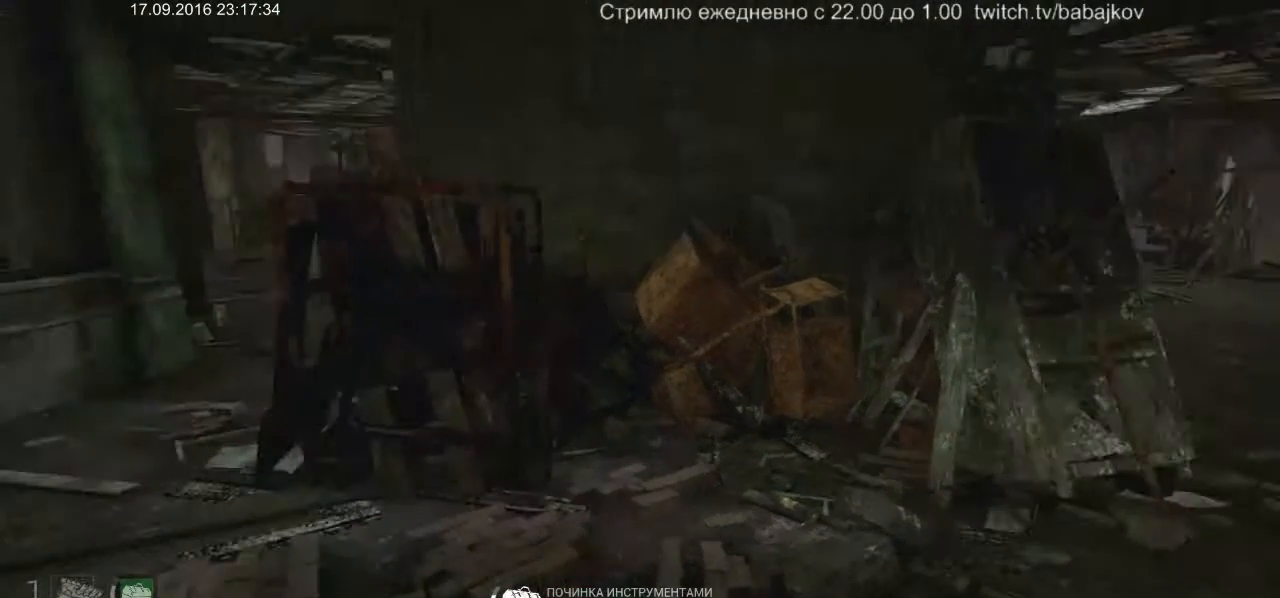
{"keys": [], "mouse": ["right"], "events": []}
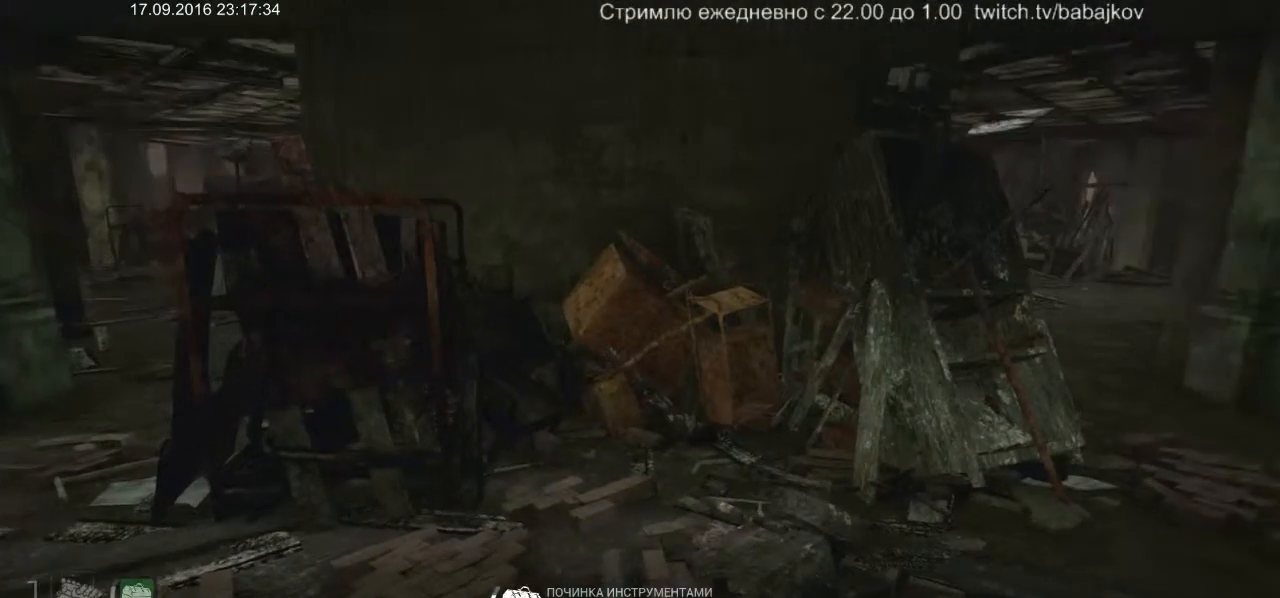
{"keys": [], "mouse": ["right"], "events": []}
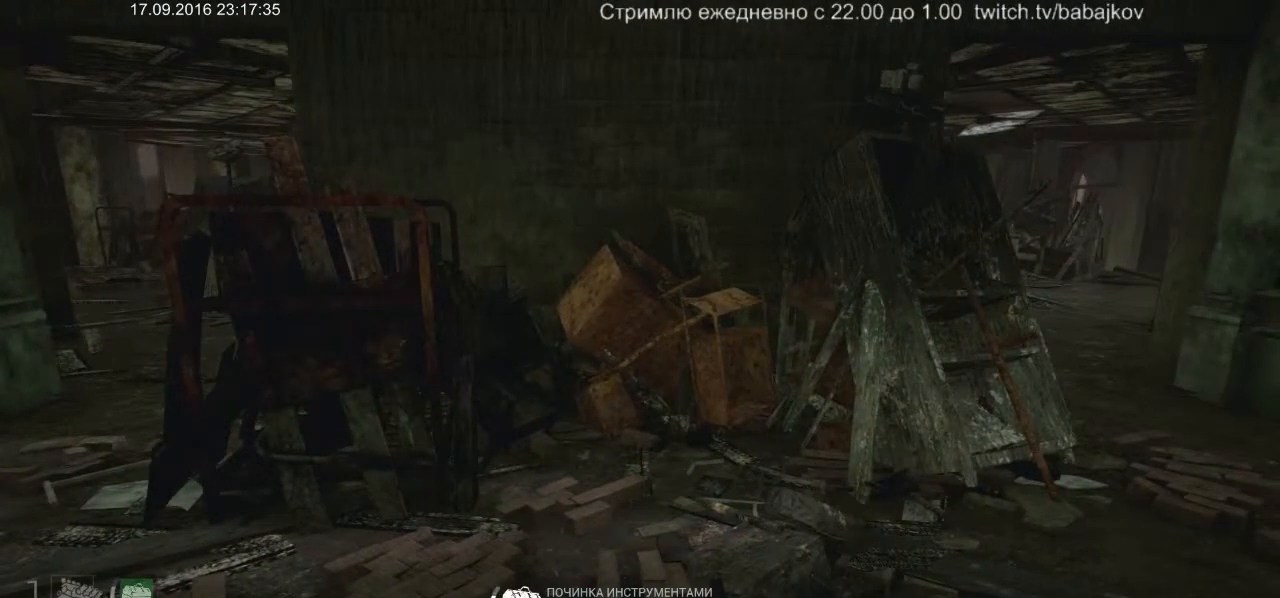
{"keys": [], "mouse": ["right"], "events": []}
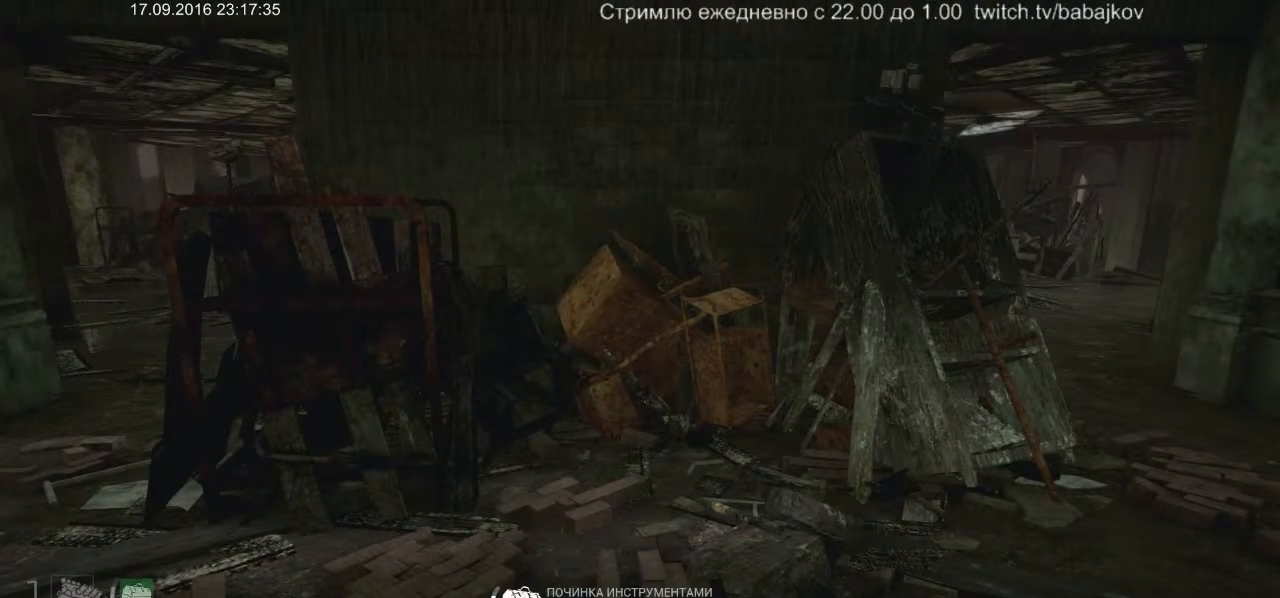
{"keys": [], "mouse": ["right"], "events": []}
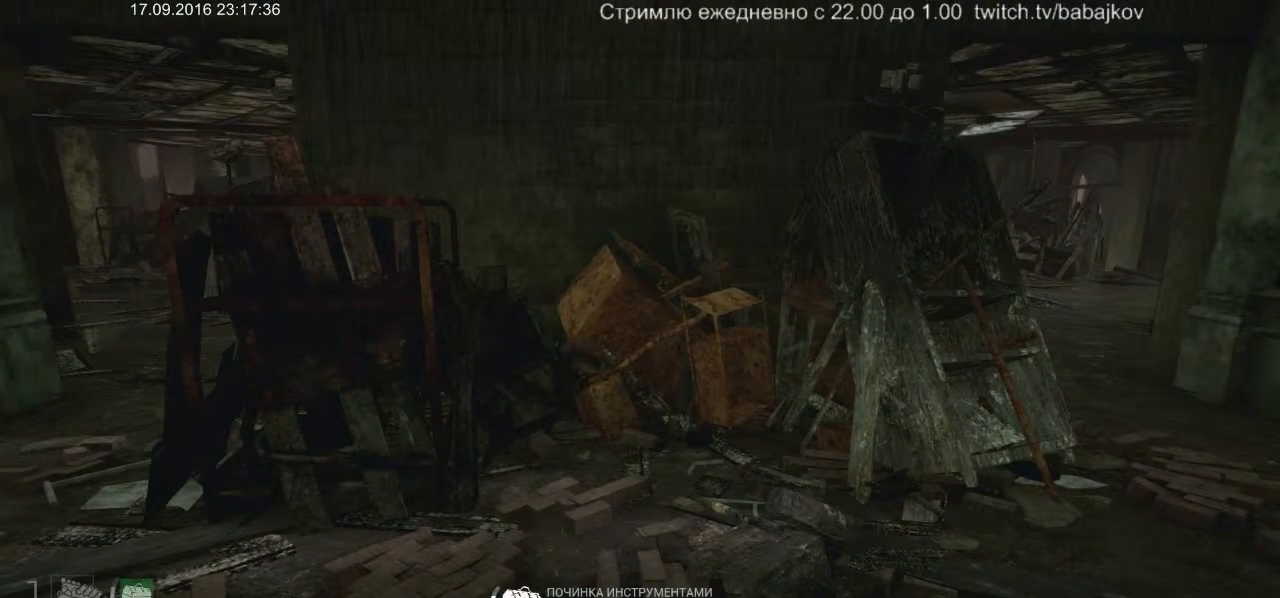
{"keys": [], "mouse": ["right"], "events": []}
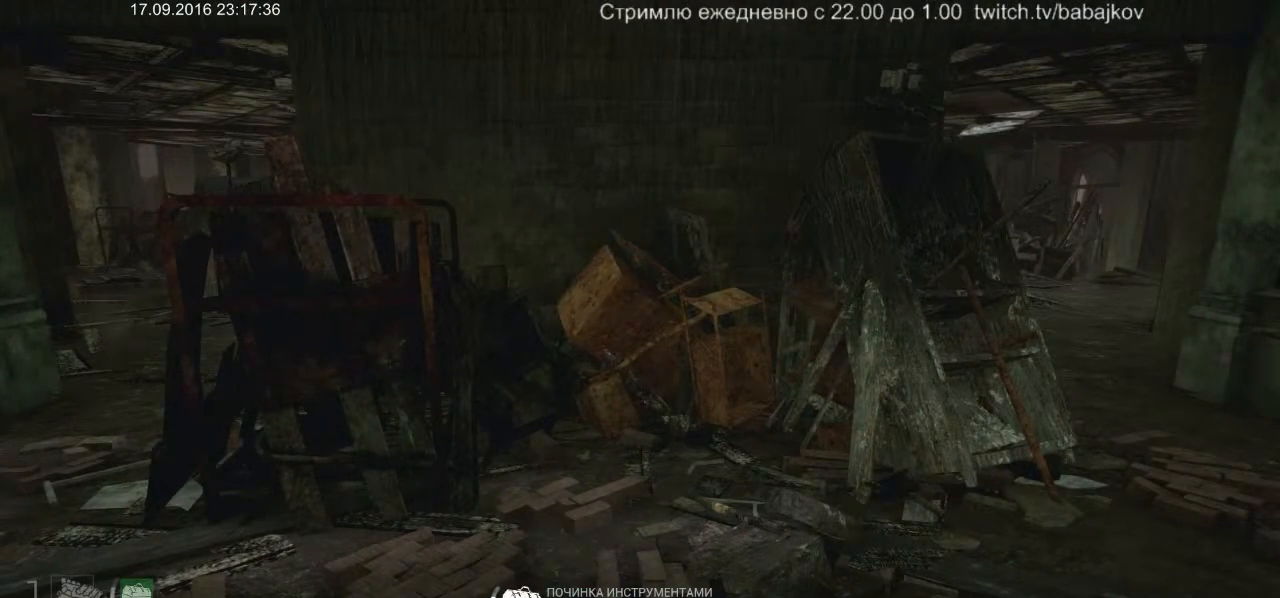
{"keys": [], "mouse": ["right"], "events": []}
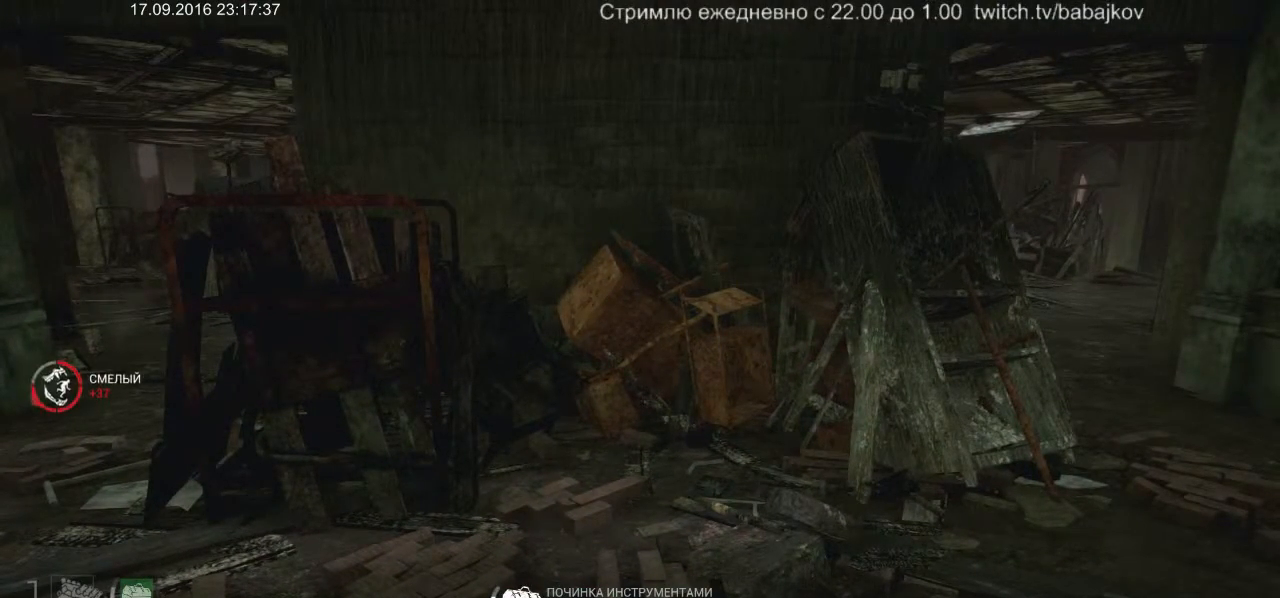
{"keys": [], "mouse": ["right"], "events": []}
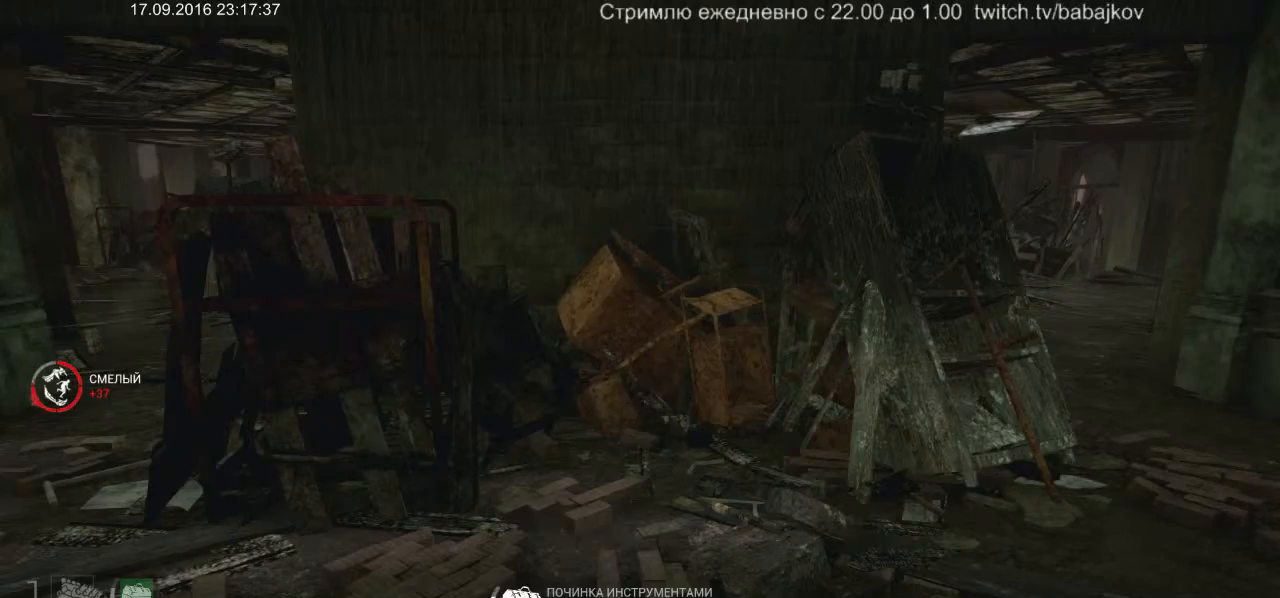
{"keys": [], "mouse": ["right"], "events": []}
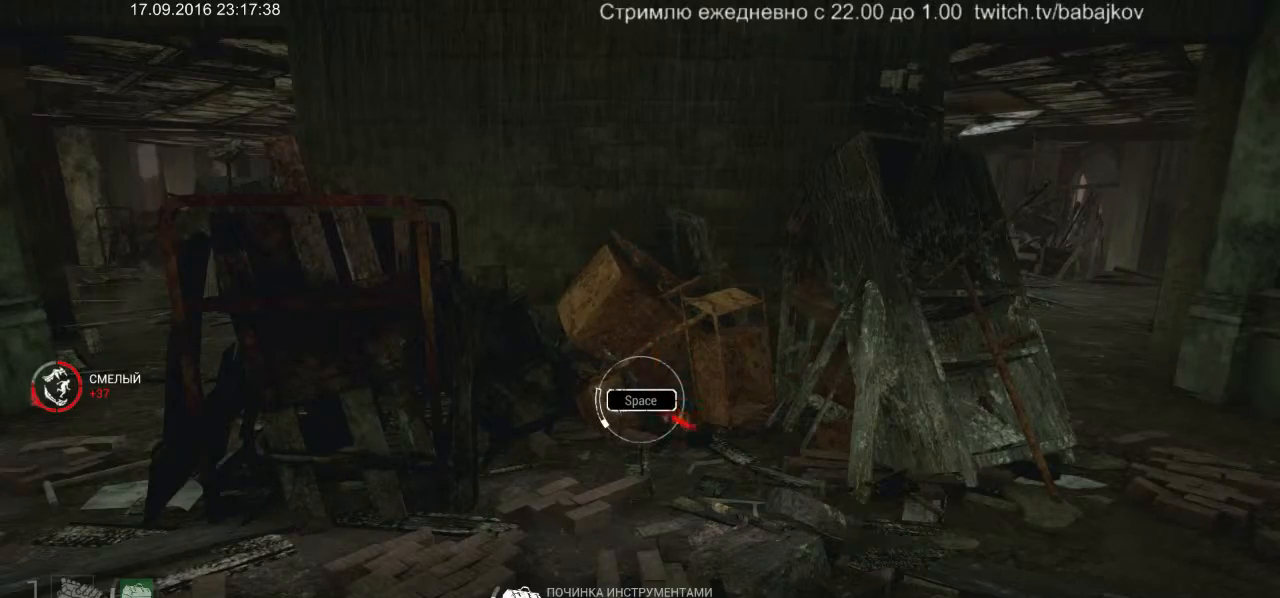
{"keys": [], "mouse": ["right"], "events": [[400, "space", "down"], [500, "space", "up"]]}